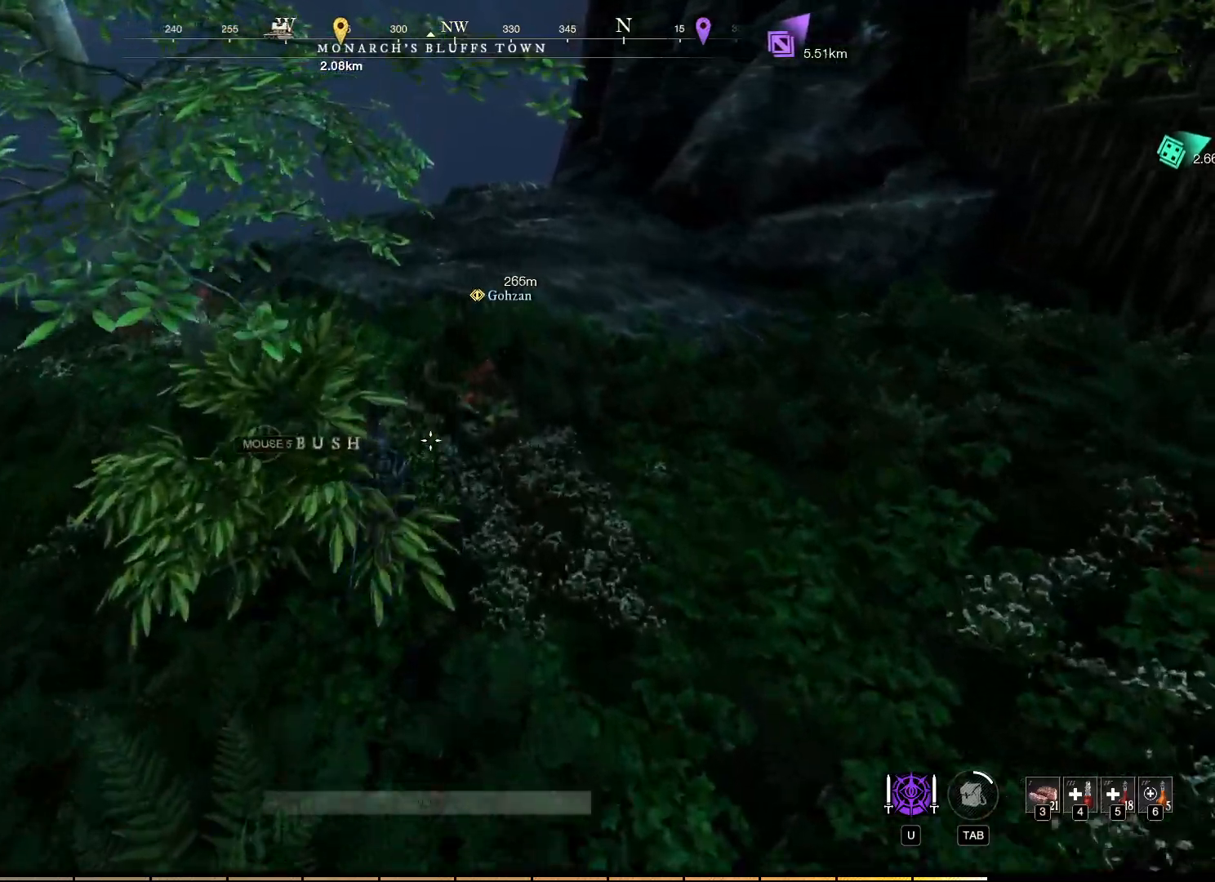
Gameplay with keyboard and mouse; each line is a JSON object with the keys and mouse buttons held at the frame after it. "events" lists presses ("down") and releases ("up") of "a", "ctrl", "d", "e", "f", "q", "r", "s", "shift", "space", "tab", "w", "mouse_left", "mouse_wheel", "mouse_right", "mouse_mb4" and "mouse_mb5" between this image and that frame as [ms after this image, input, new state], when the widget could be followed in between. "mouse_left", "mouse_wheel", "mouse_right", "mouse_mb4", "mouse_mb5" = the "left", "wheel", "right", "mb4", "mb5" buttons of the "mouse" list. No other keys are recorded. "wheel" means that the mouse wheel is clicked or scrolled. Mouse movement is not recorded.
{"keys": ["w"], "mouse": [], "events": [[400, "w", "down"]]}
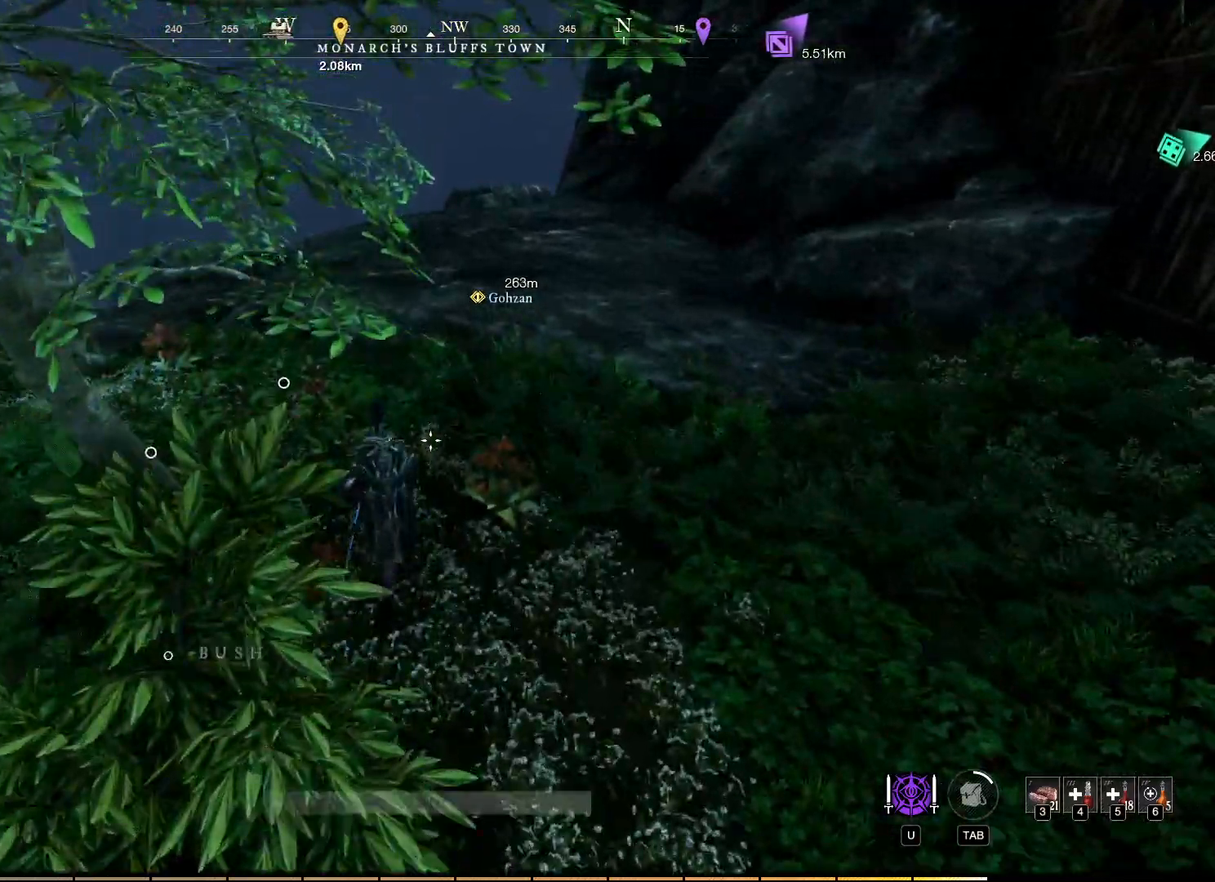
{"keys": ["w"], "mouse": [], "events": []}
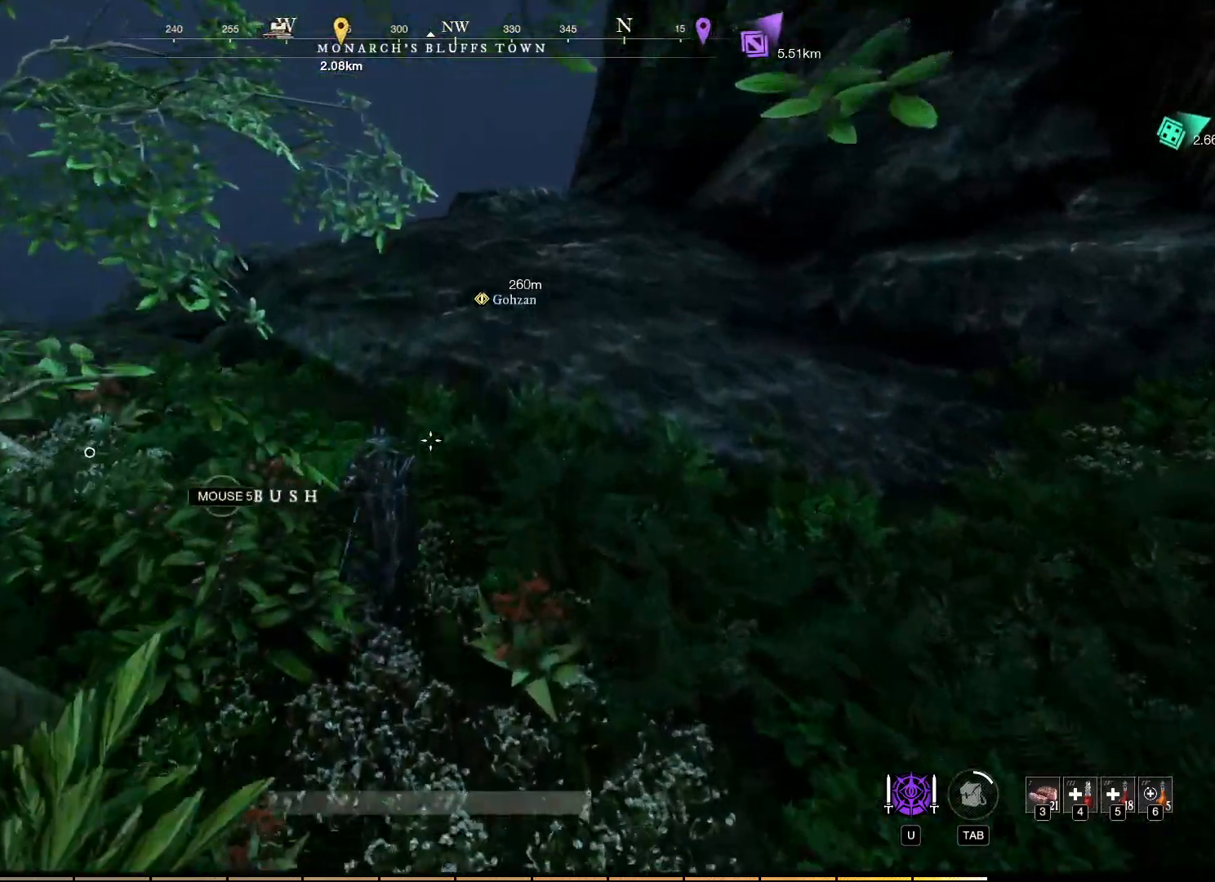
{"keys": ["w"], "mouse": [], "events": []}
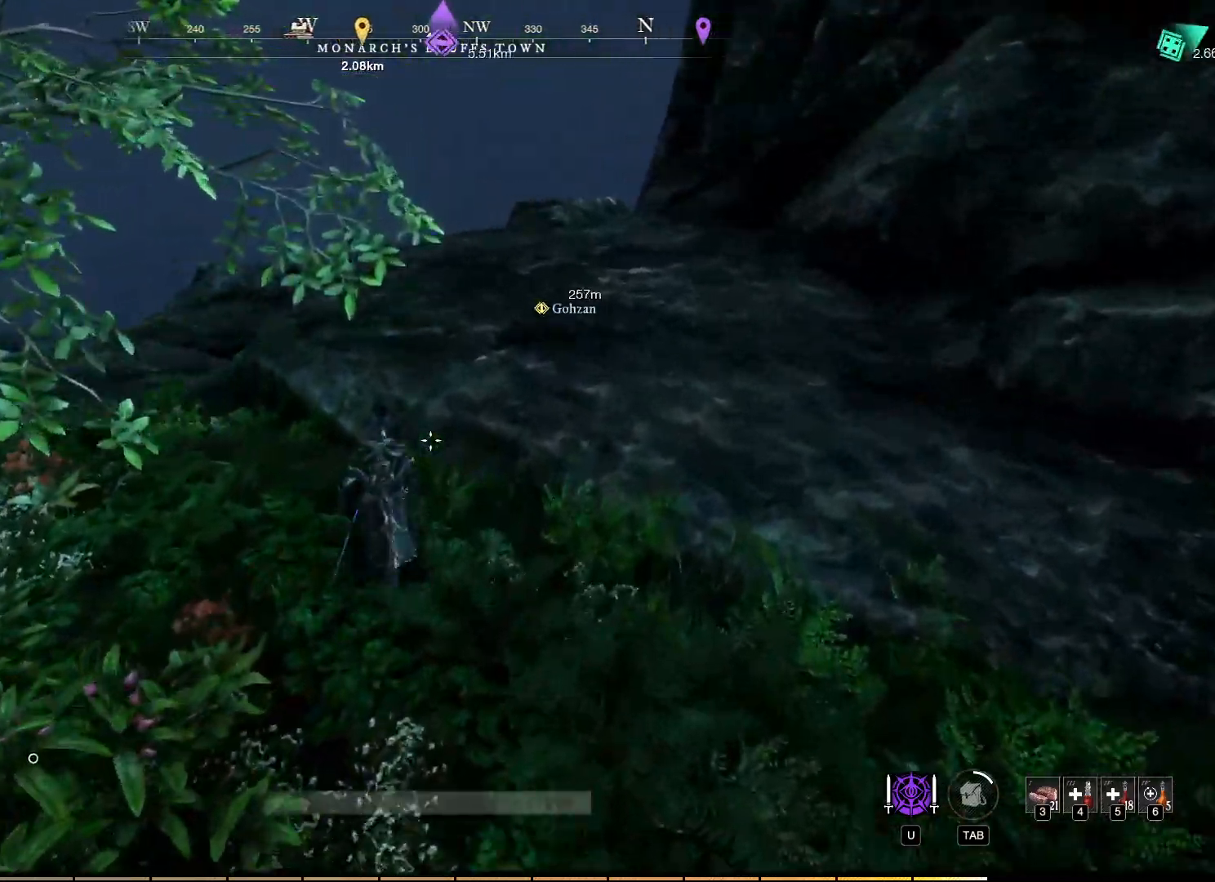
{"keys": ["w"], "mouse": [], "events": [[233, "space", "down"], [433, "space", "up"]]}
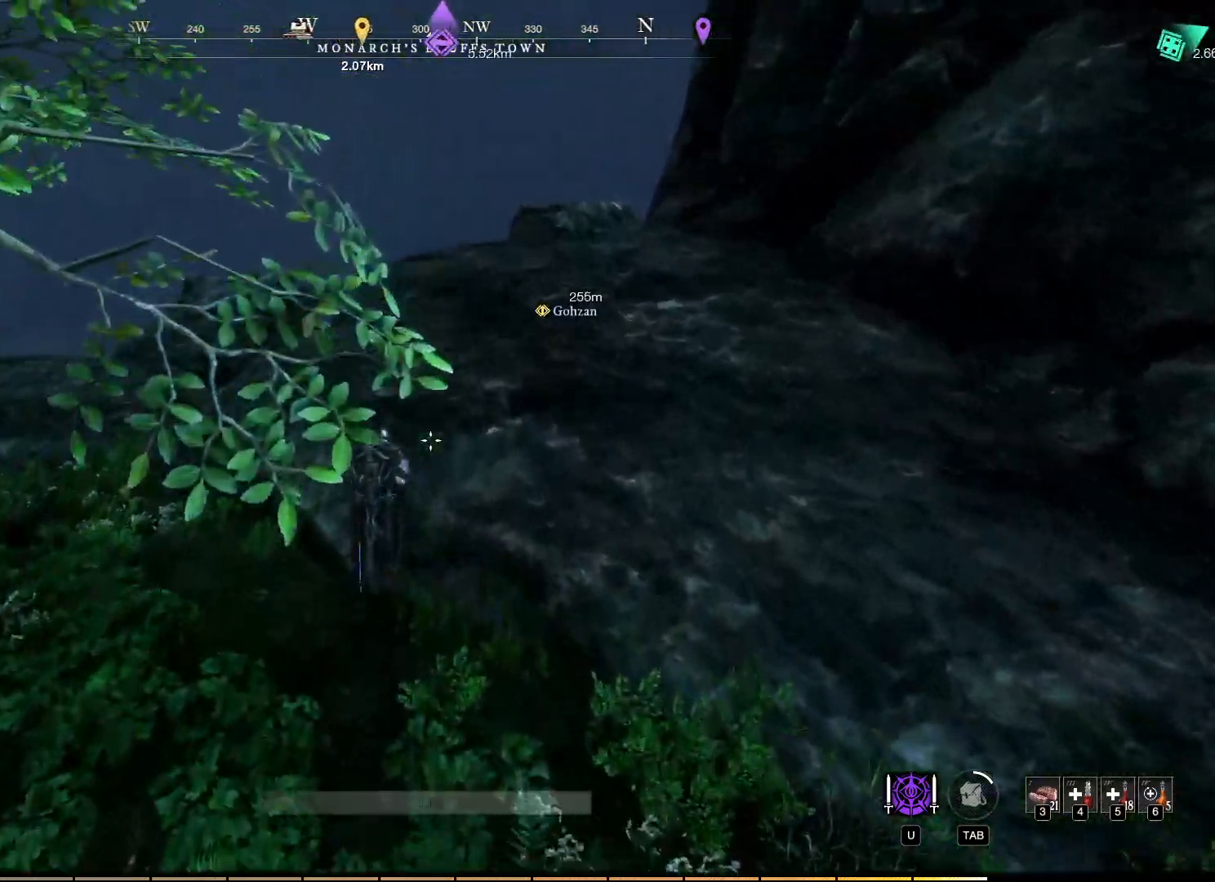
{"keys": ["w"], "mouse": [], "events": []}
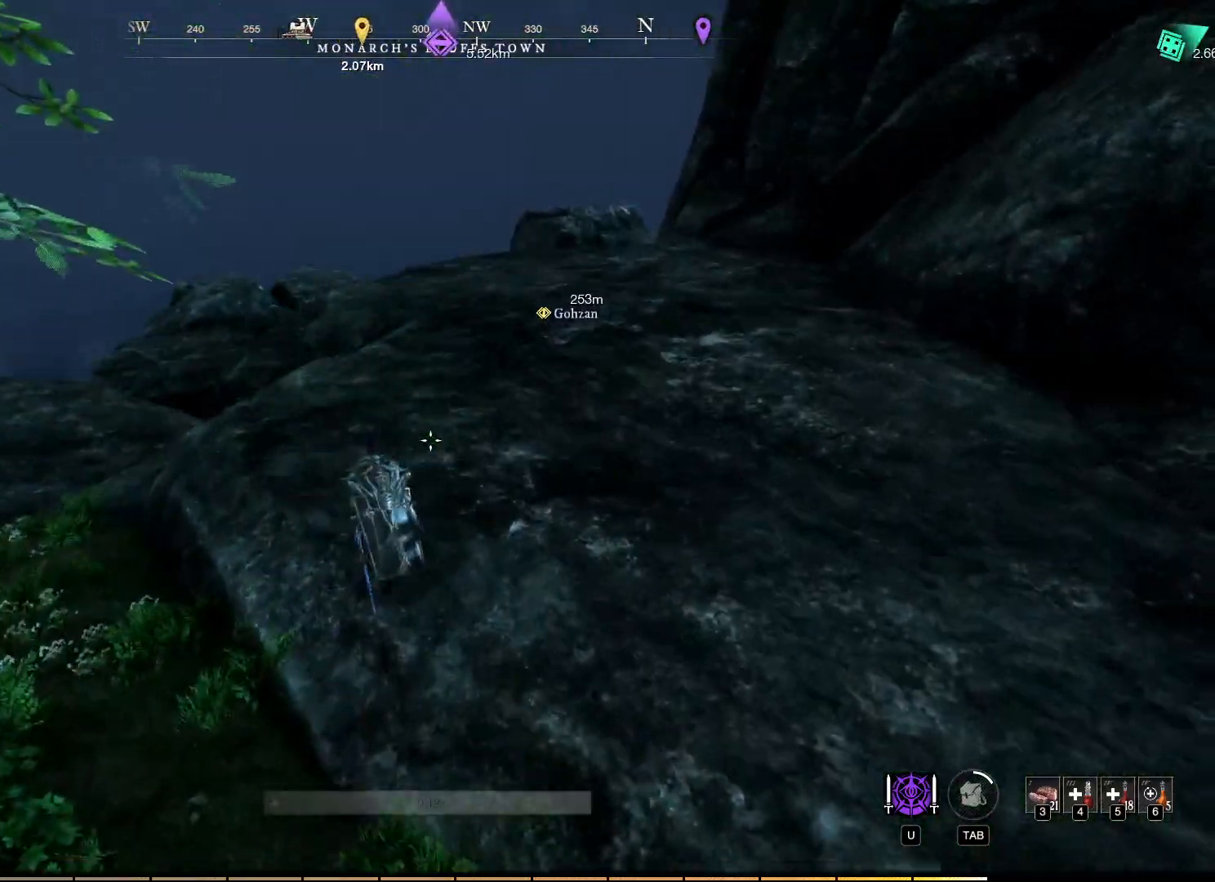
{"keys": ["w"], "mouse": [], "events": []}
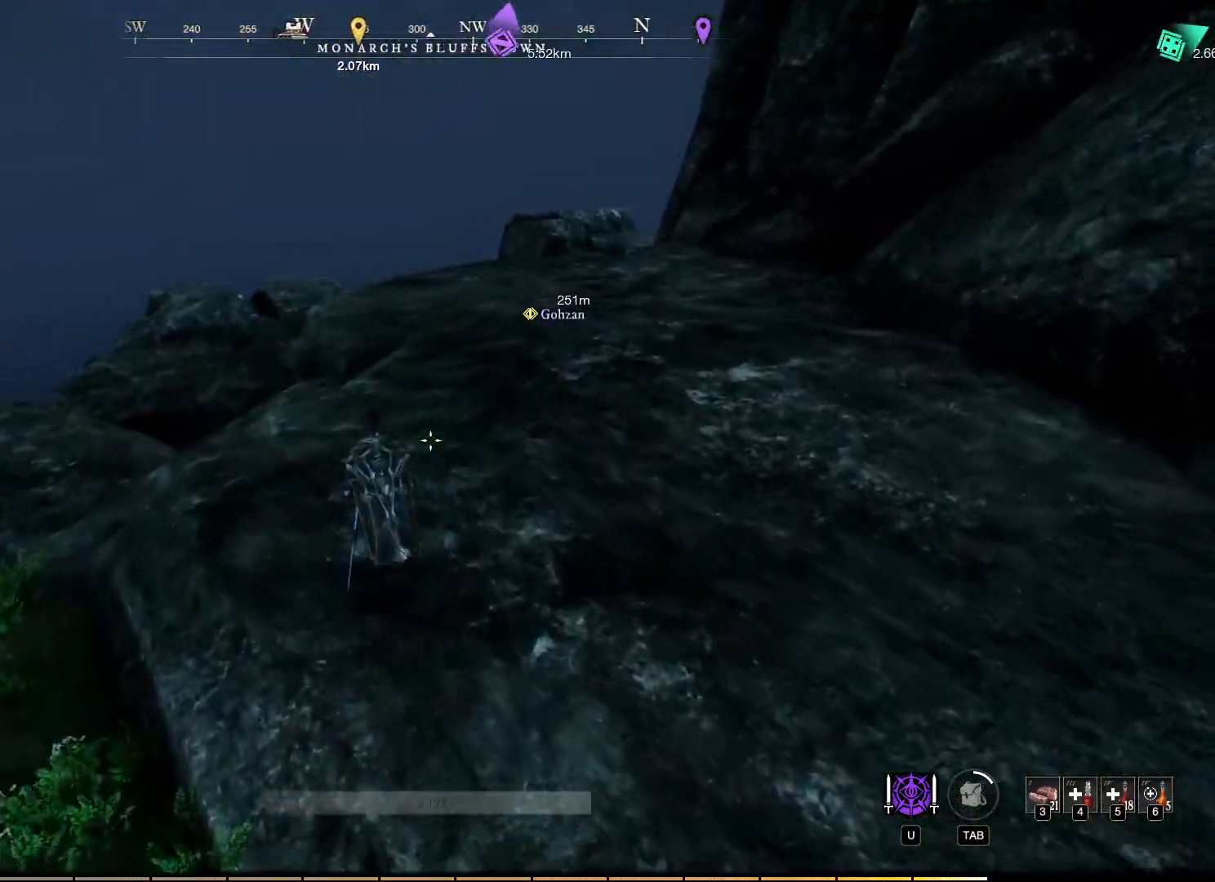
{"keys": ["w"], "mouse": [], "events": []}
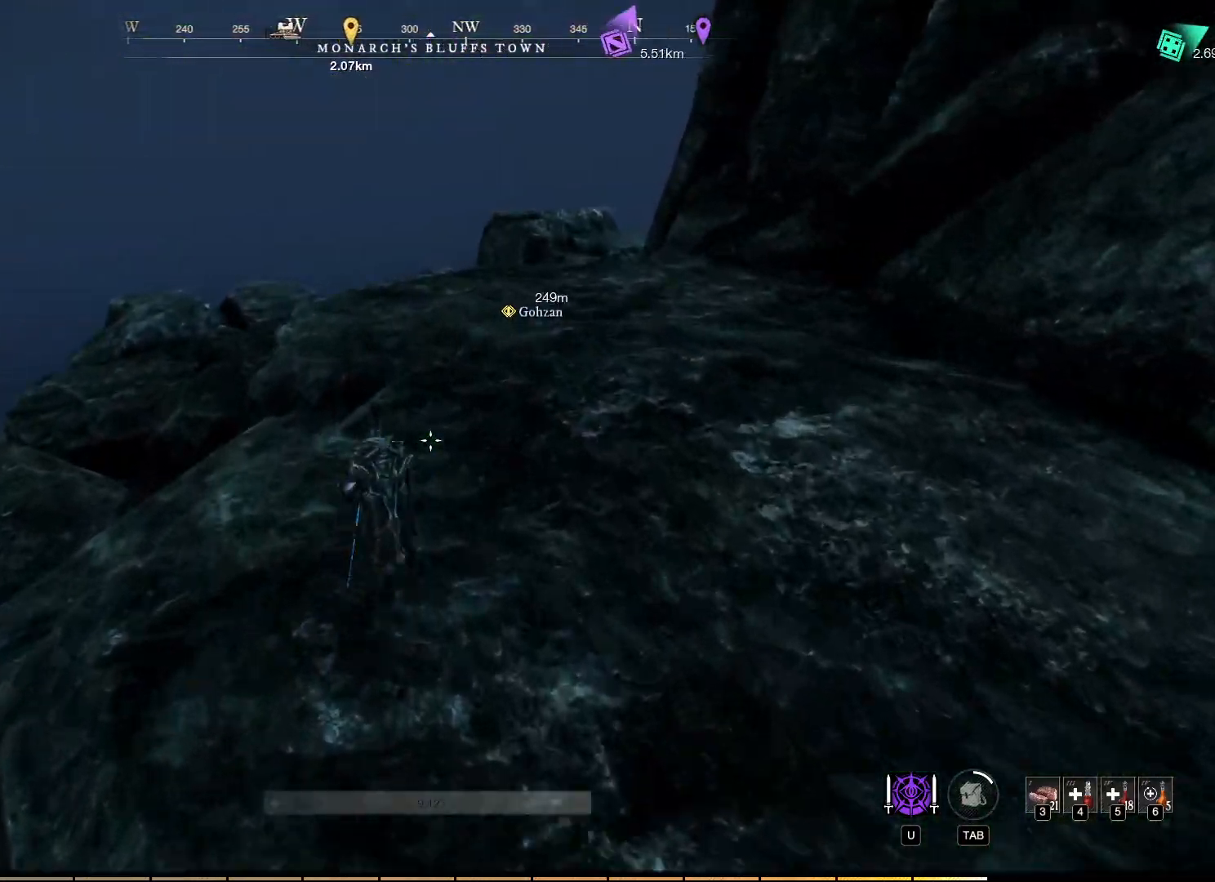
{"keys": ["w"], "mouse": [], "events": []}
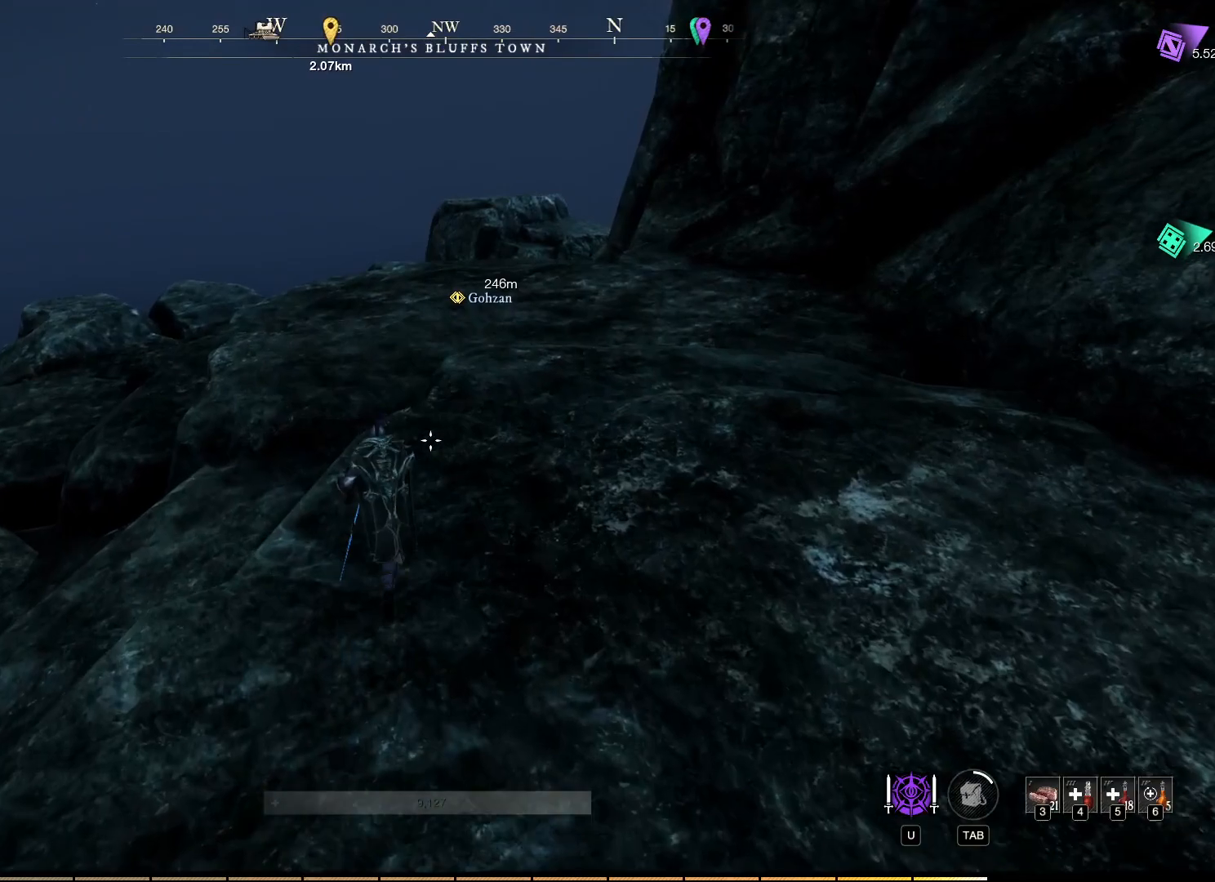
{"keys": [], "mouse": [], "events": [[83, "mouse_wheel", "down"], [233, "mouse_wheel", "up"], [500, "w", "up"]]}
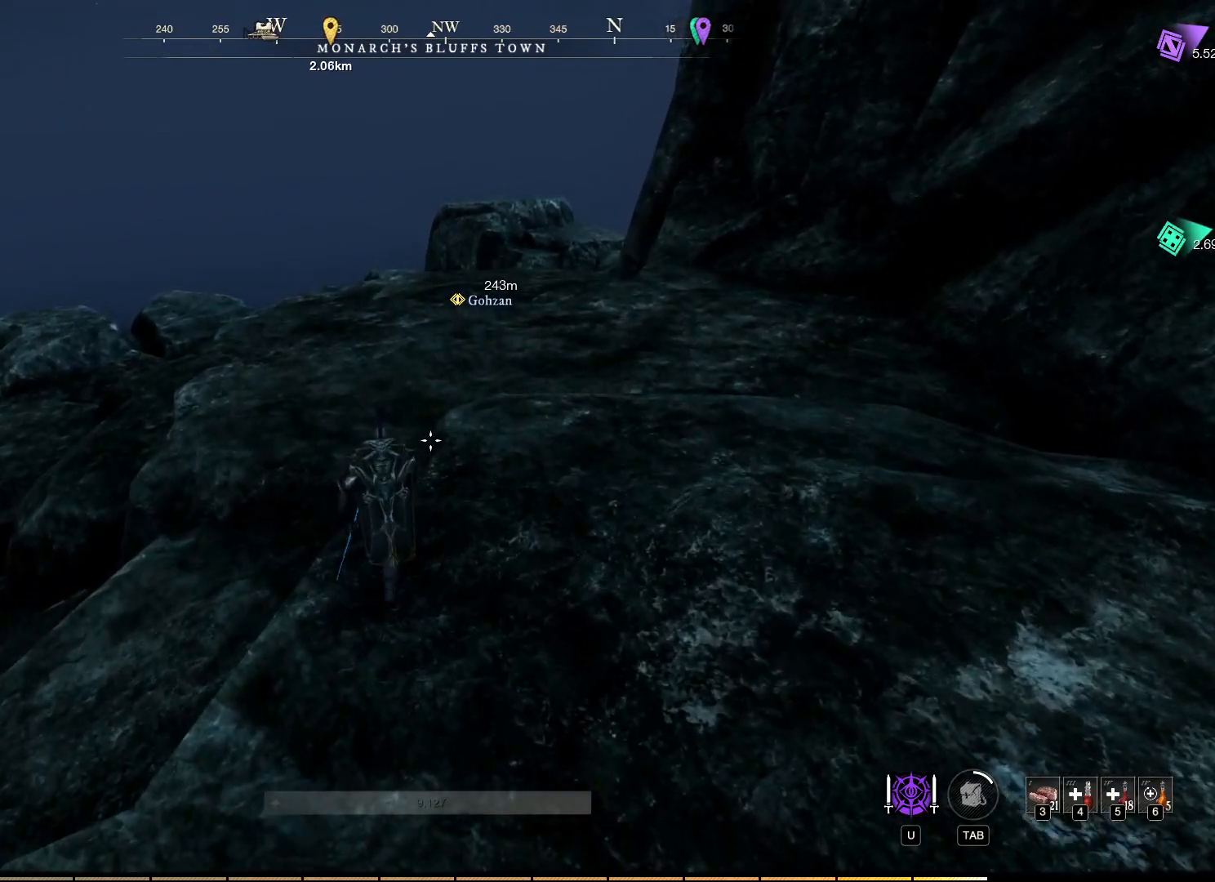
{"keys": [], "mouse": [], "events": [[217, "space", "down"], [383, "space", "up"]]}
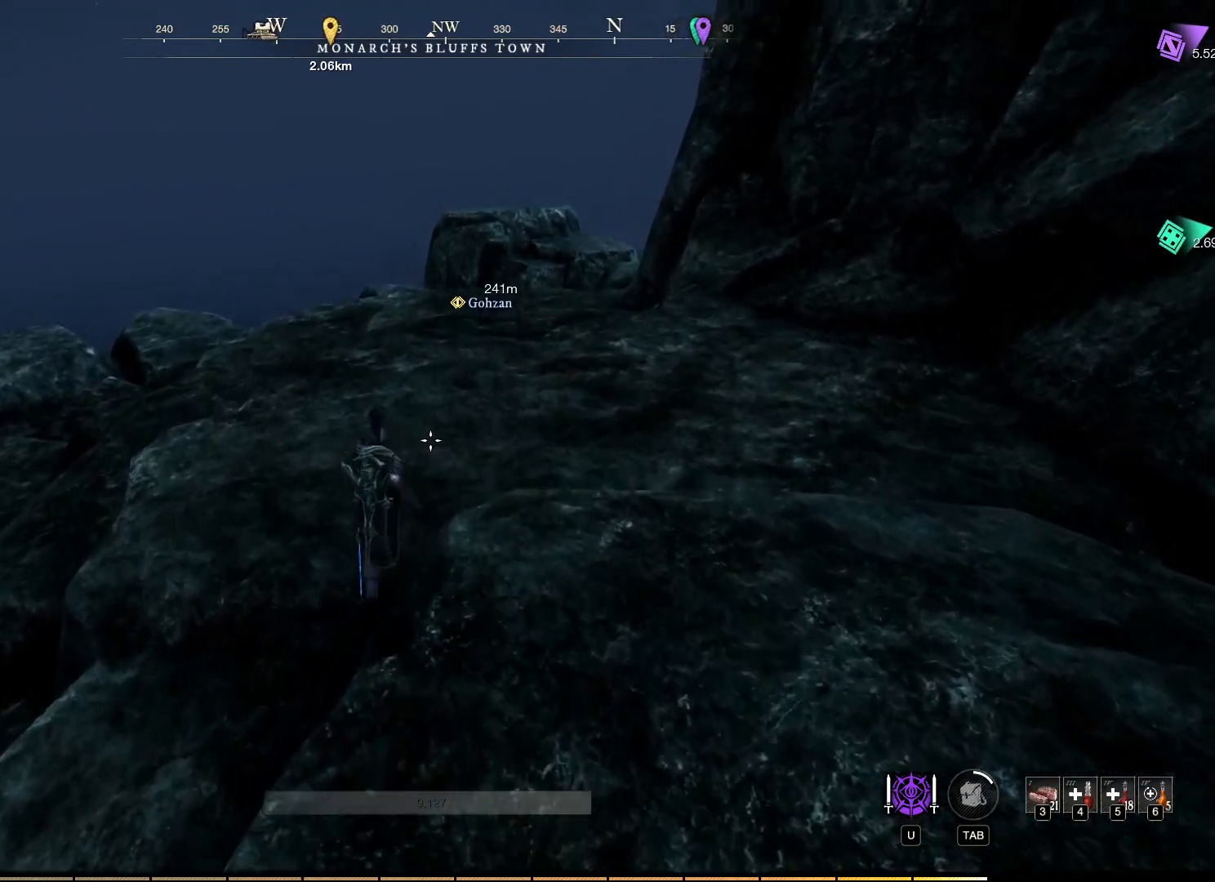
{"keys": [], "mouse": [], "events": []}
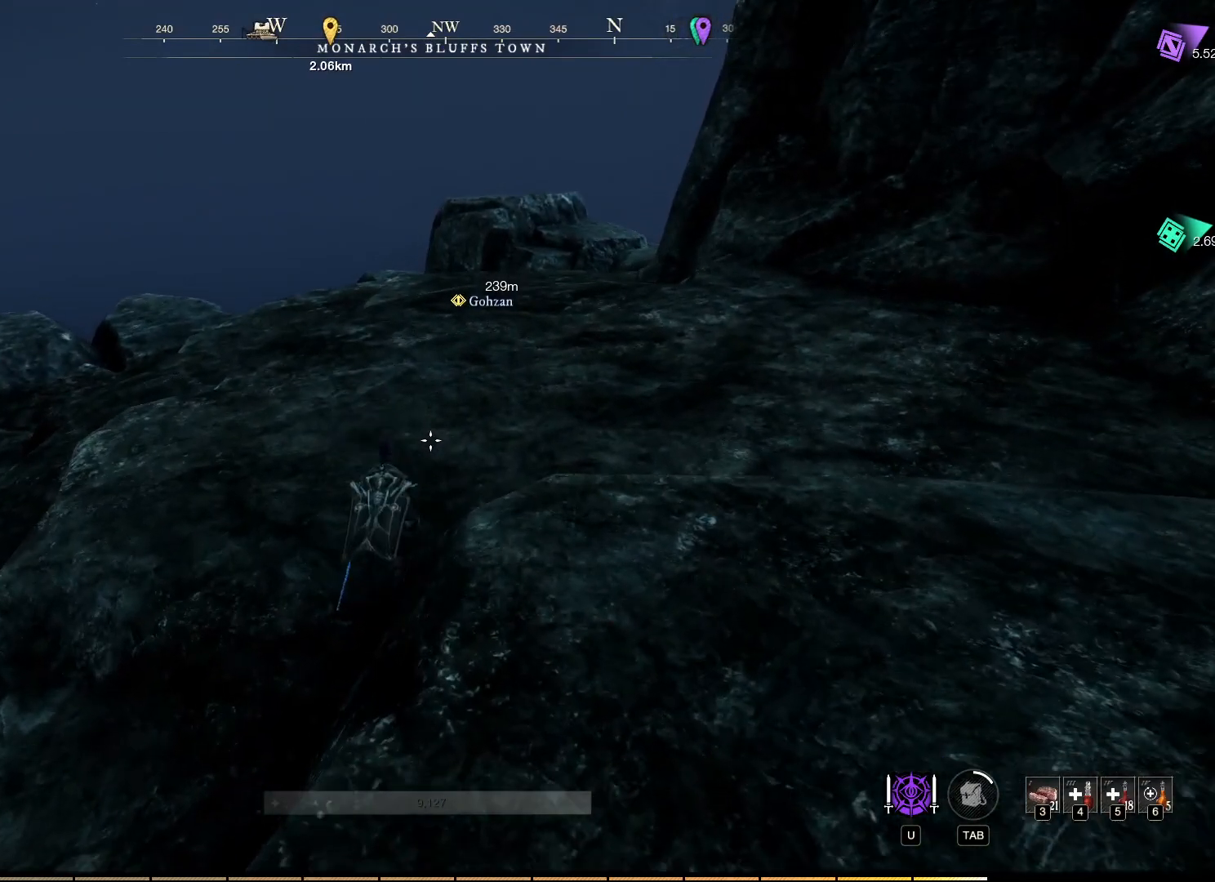
{"keys": [], "mouse": [], "events": []}
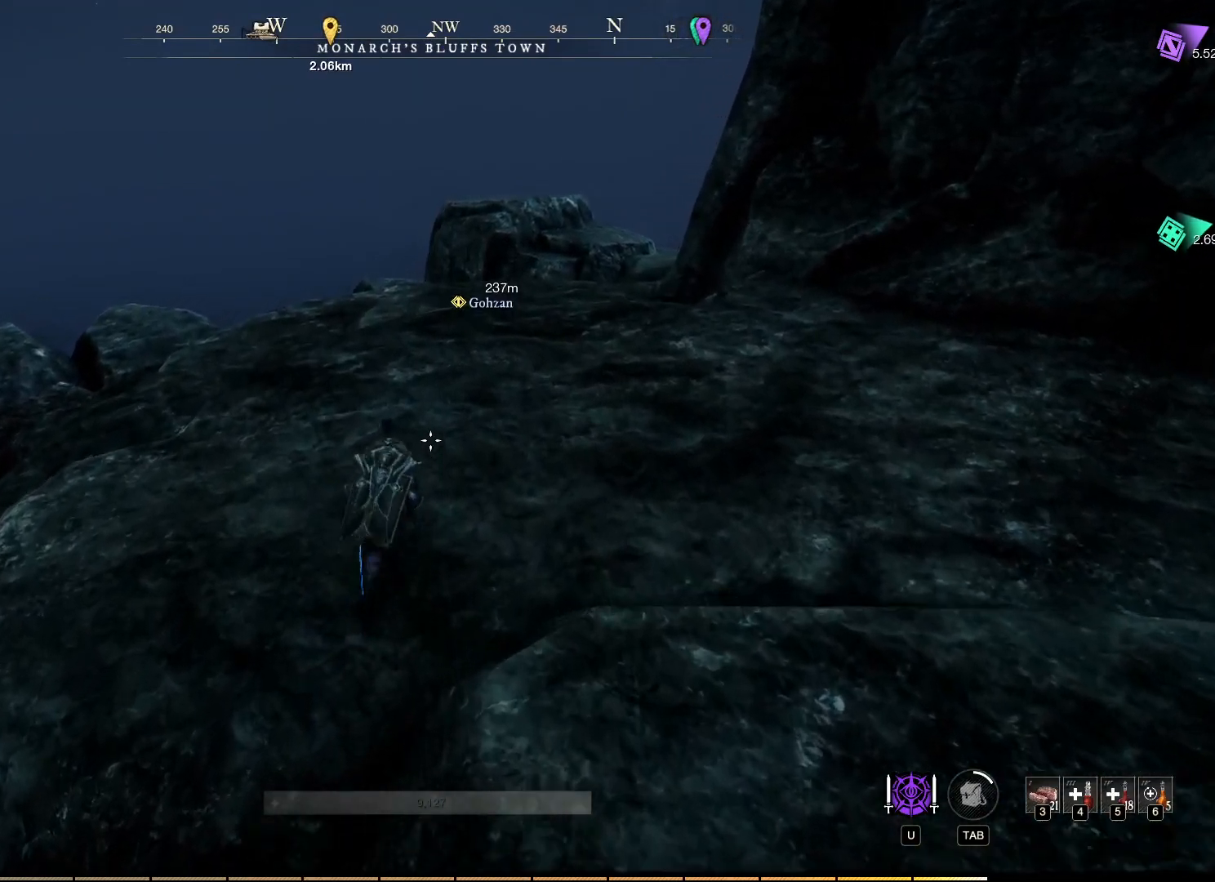
{"keys": [], "mouse": [], "events": []}
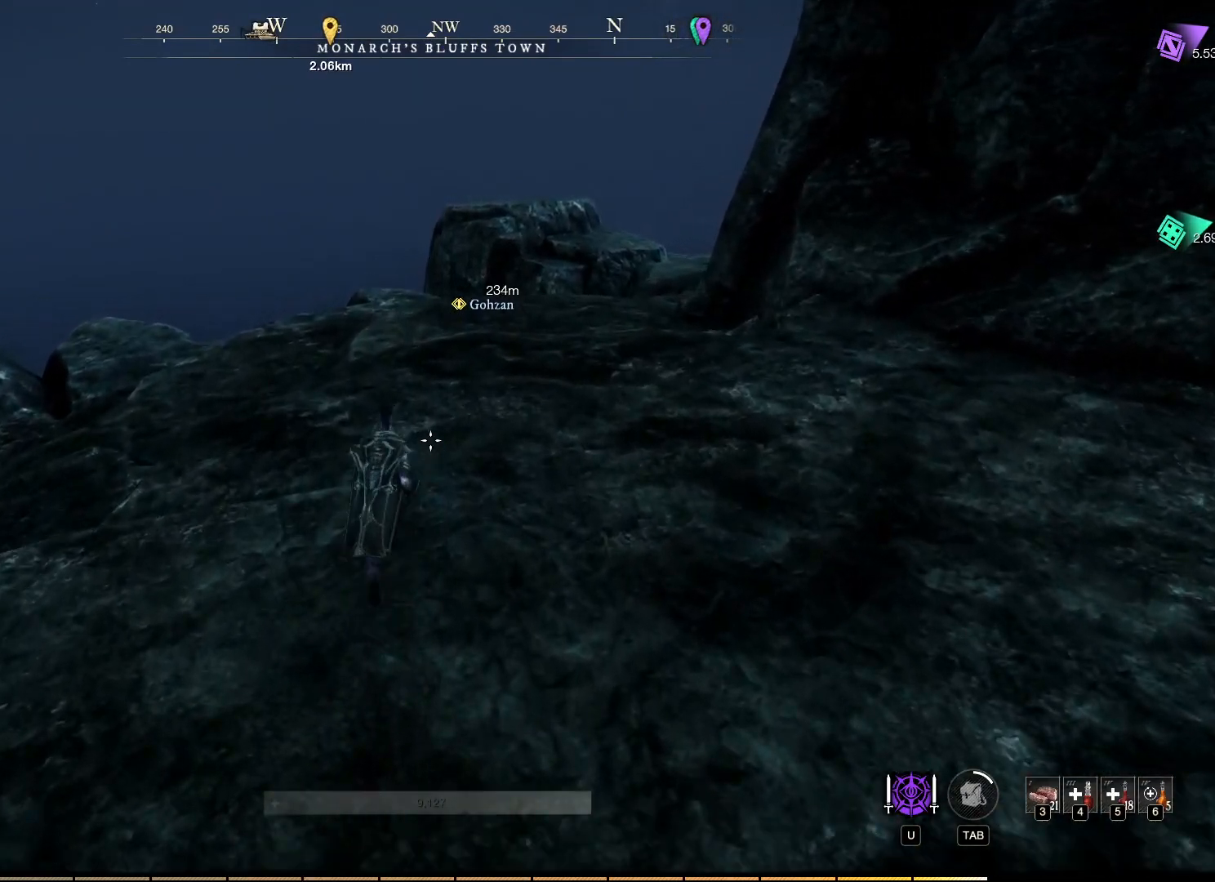
{"keys": [], "mouse": [], "events": []}
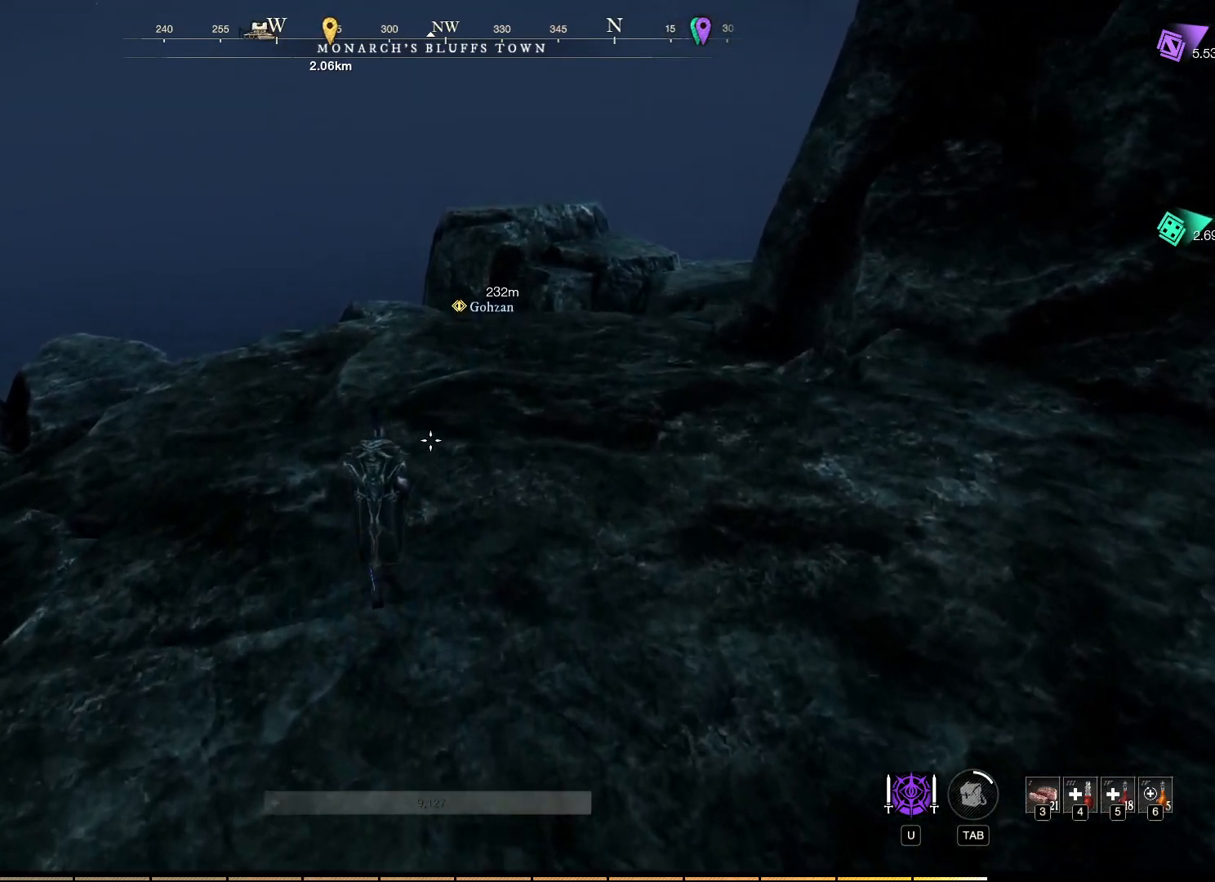
{"keys": [], "mouse": [], "events": []}
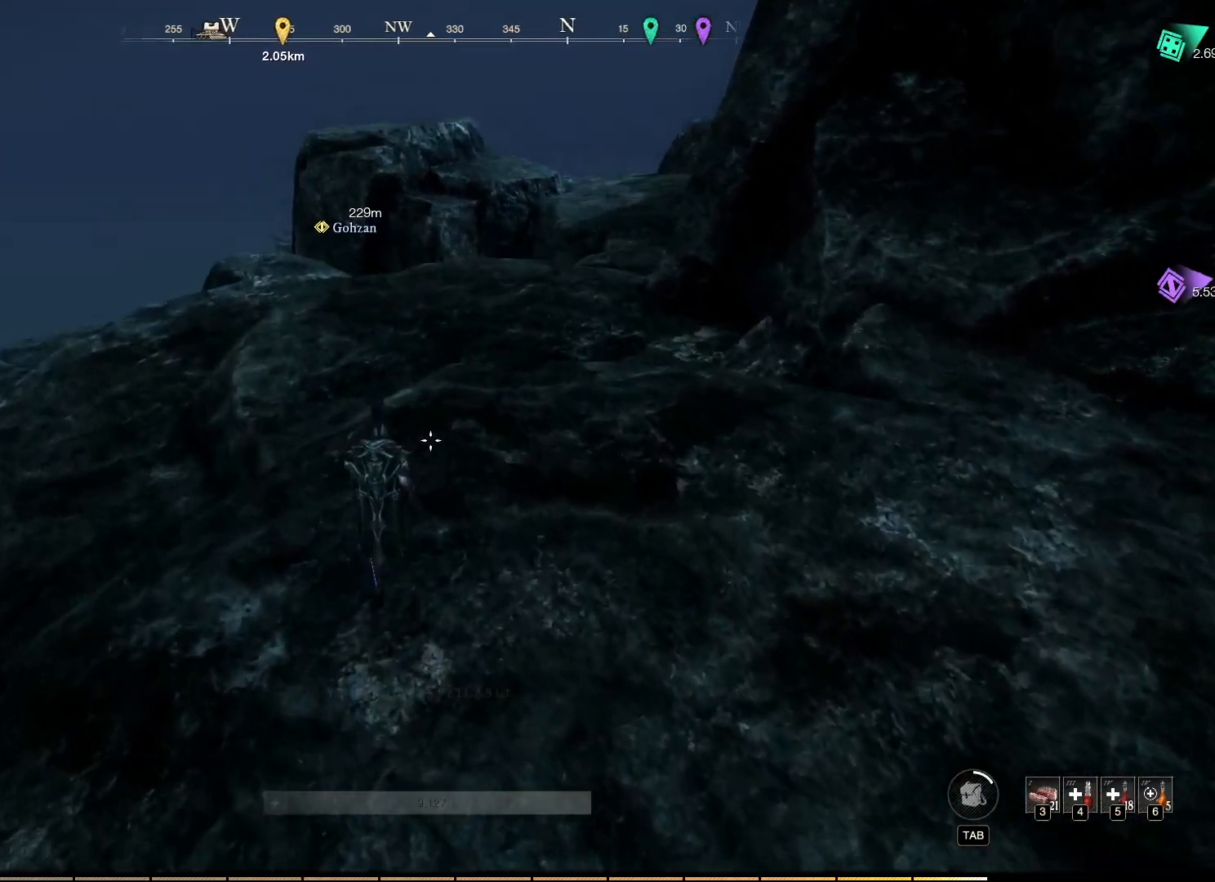
{"keys": [], "mouse": [], "events": []}
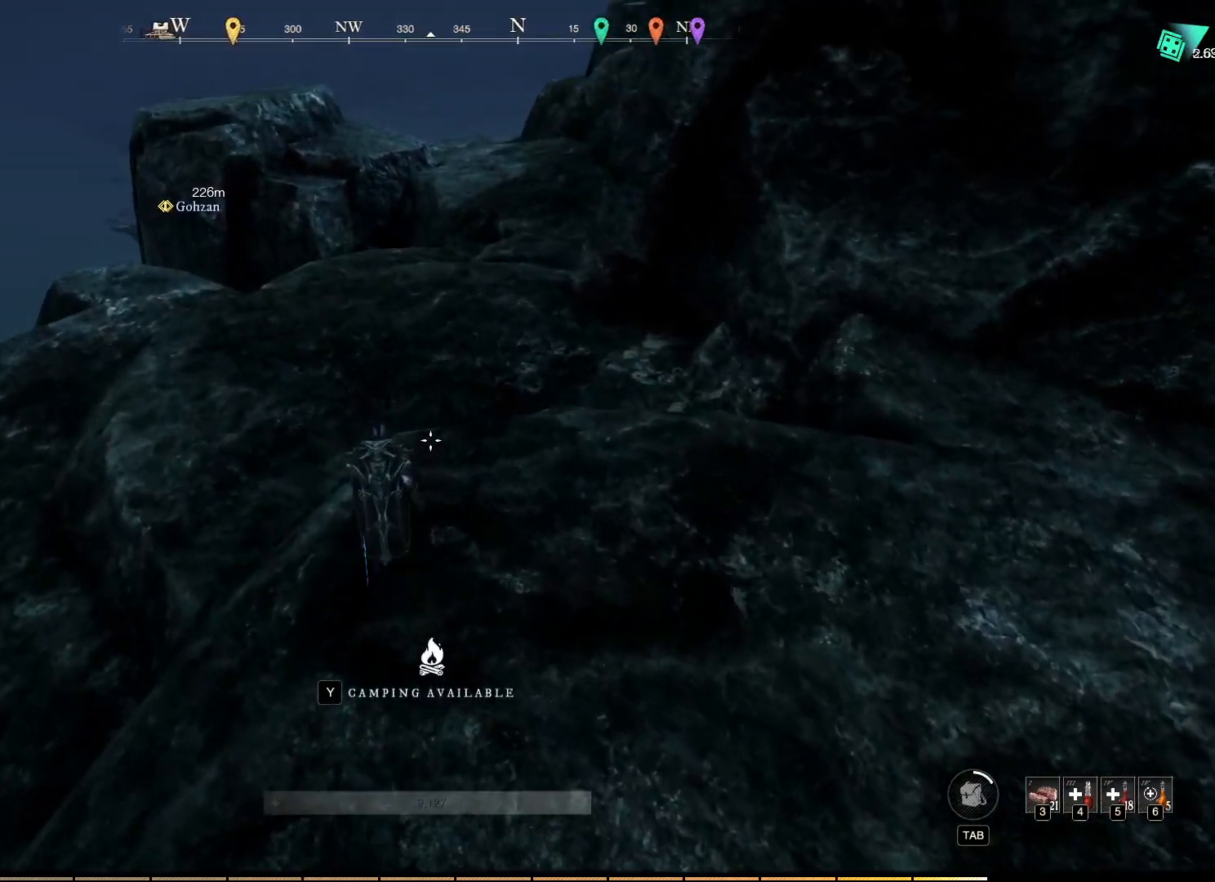
{"keys": [], "mouse": [], "events": []}
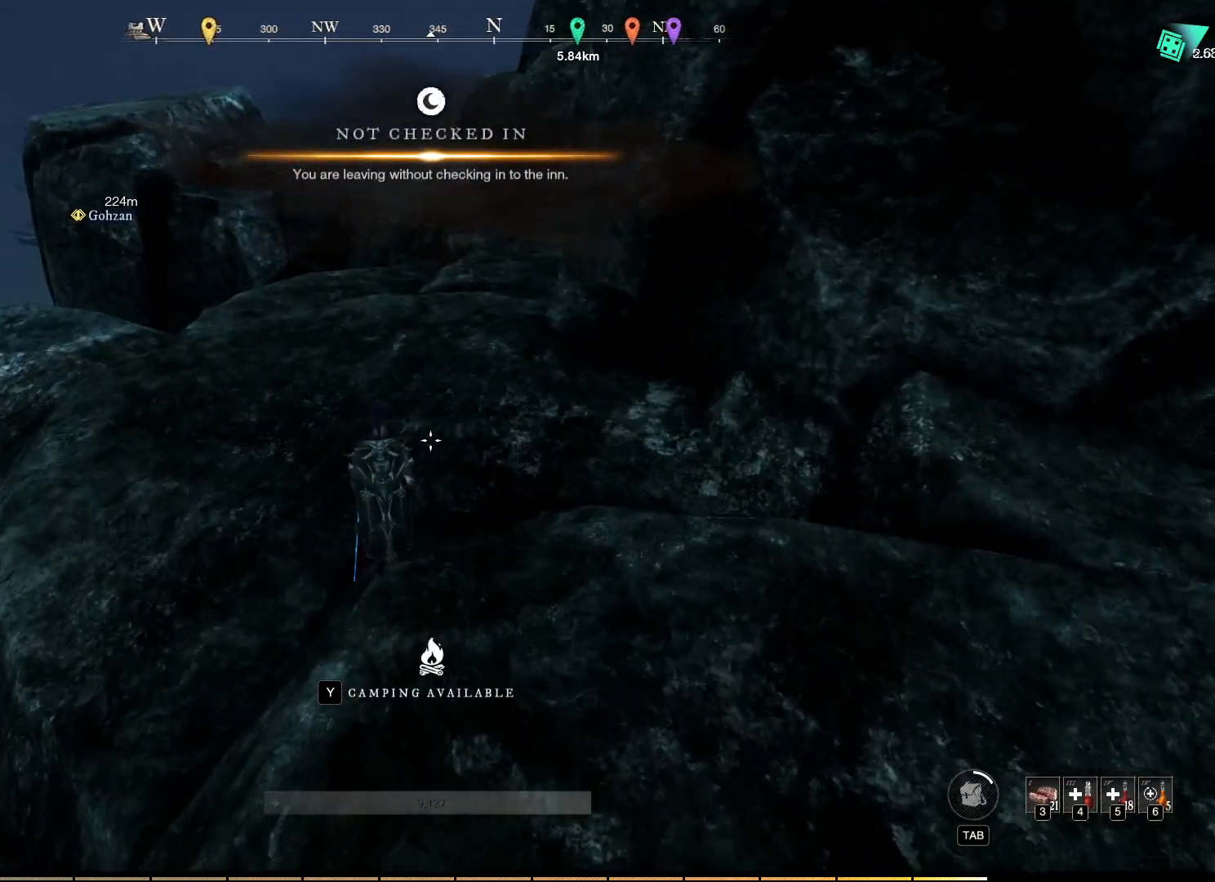
{"keys": [], "mouse": [], "events": []}
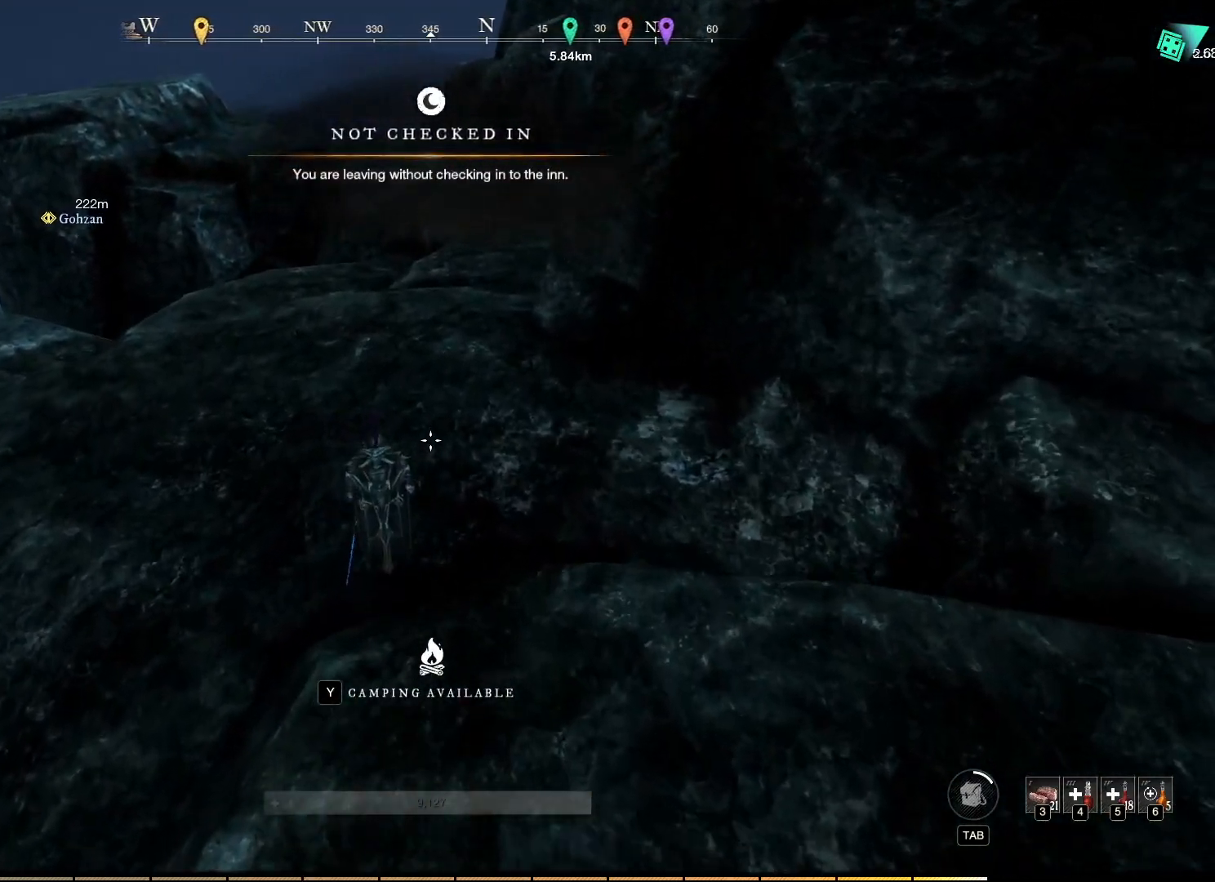
{"keys": [], "mouse": [], "events": []}
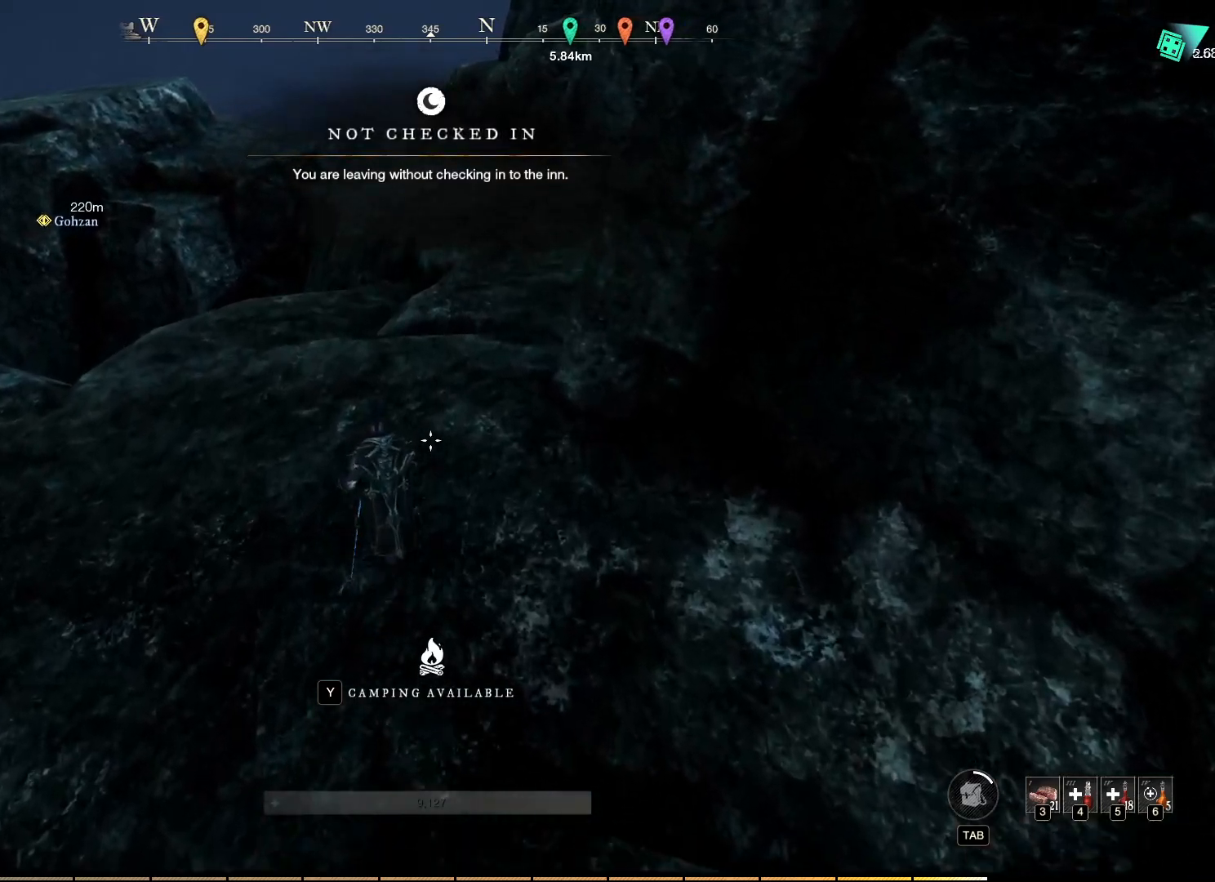
{"keys": [], "mouse": [], "events": []}
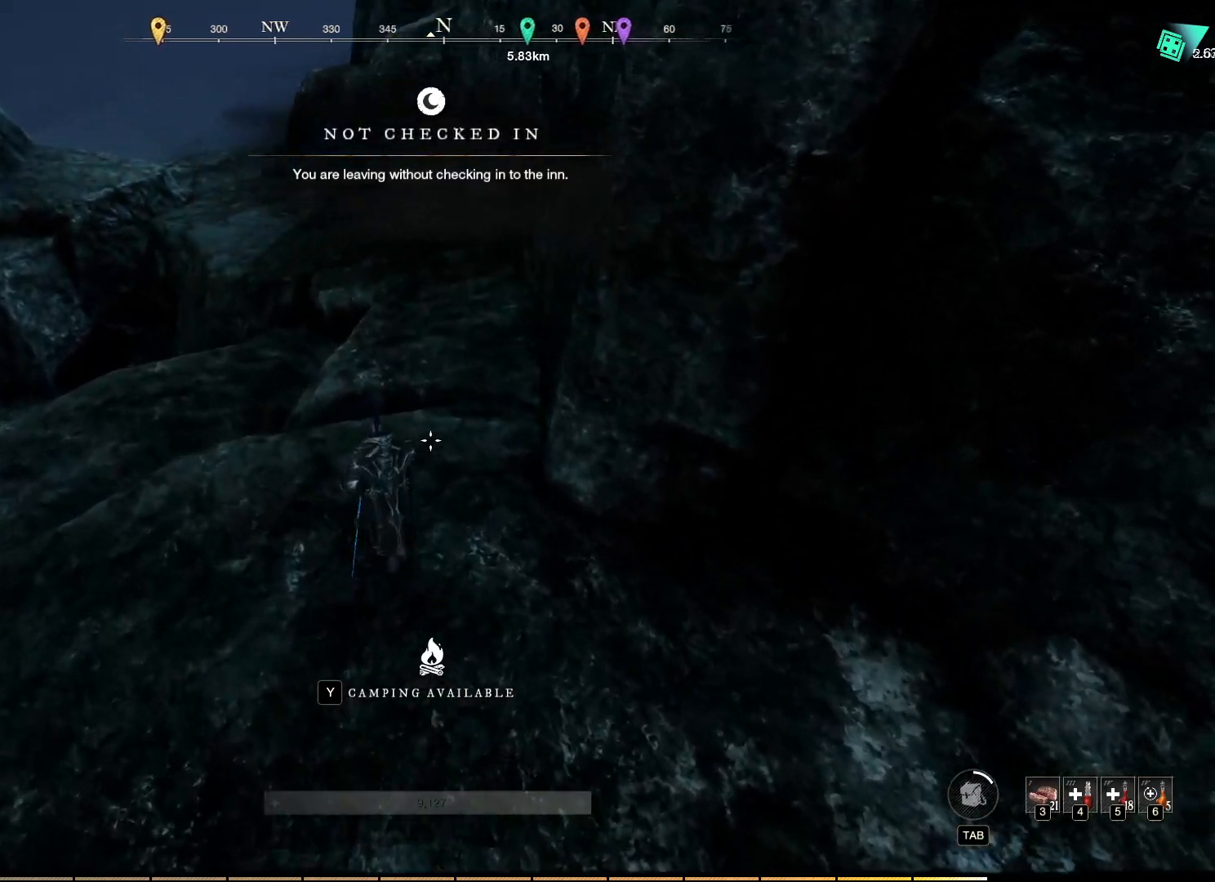
{"keys": [], "mouse": [], "events": [[300, "space", "down"], [483, "space", "up"]]}
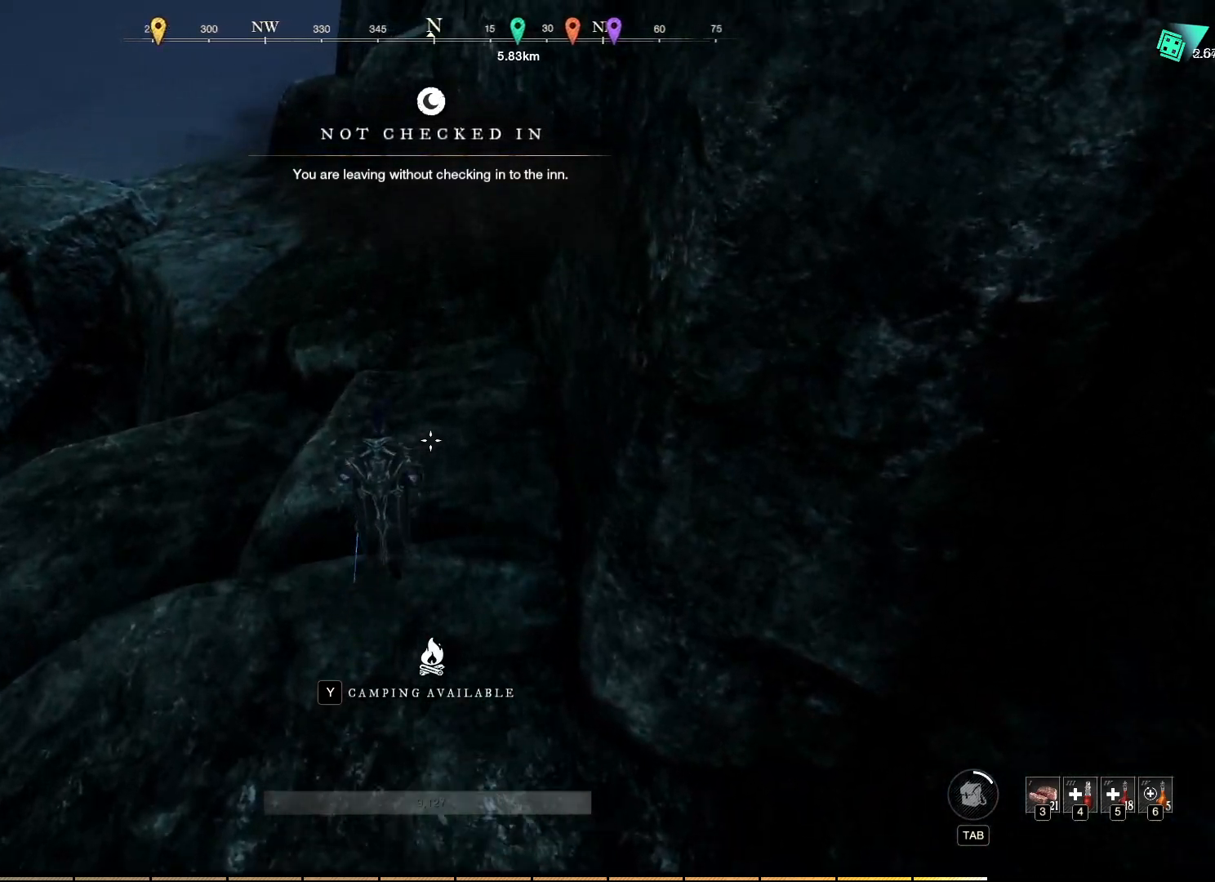
{"keys": [], "mouse": [], "events": []}
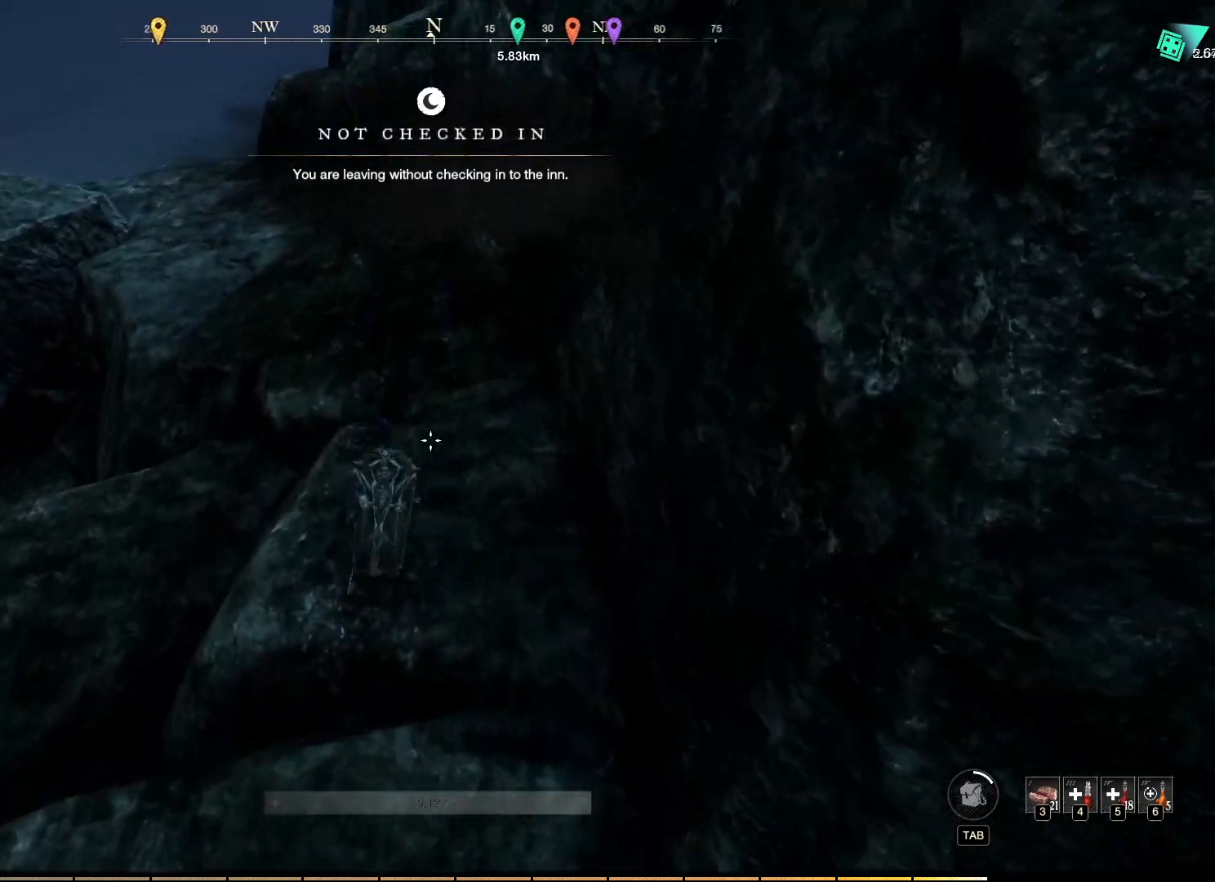
{"keys": [], "mouse": [], "events": []}
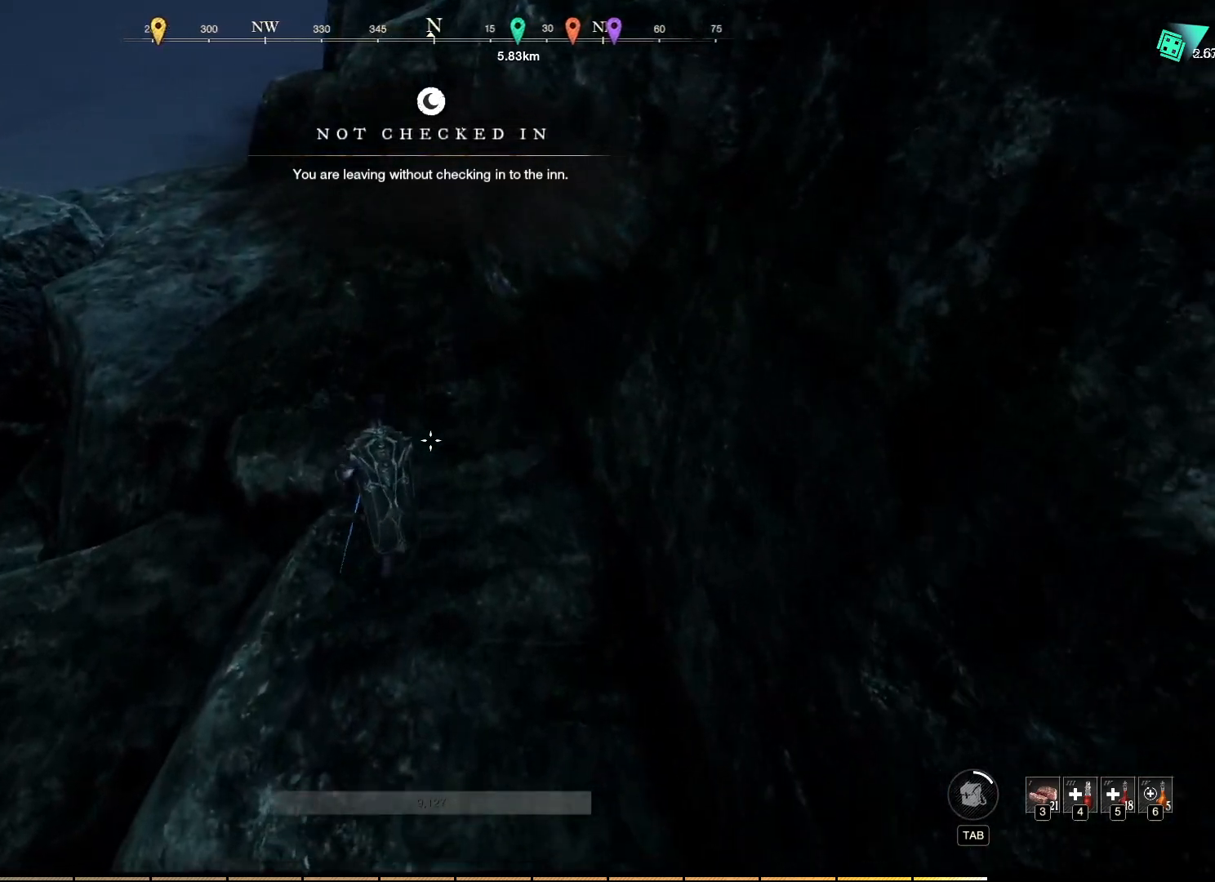
{"keys": [], "mouse": [], "events": []}
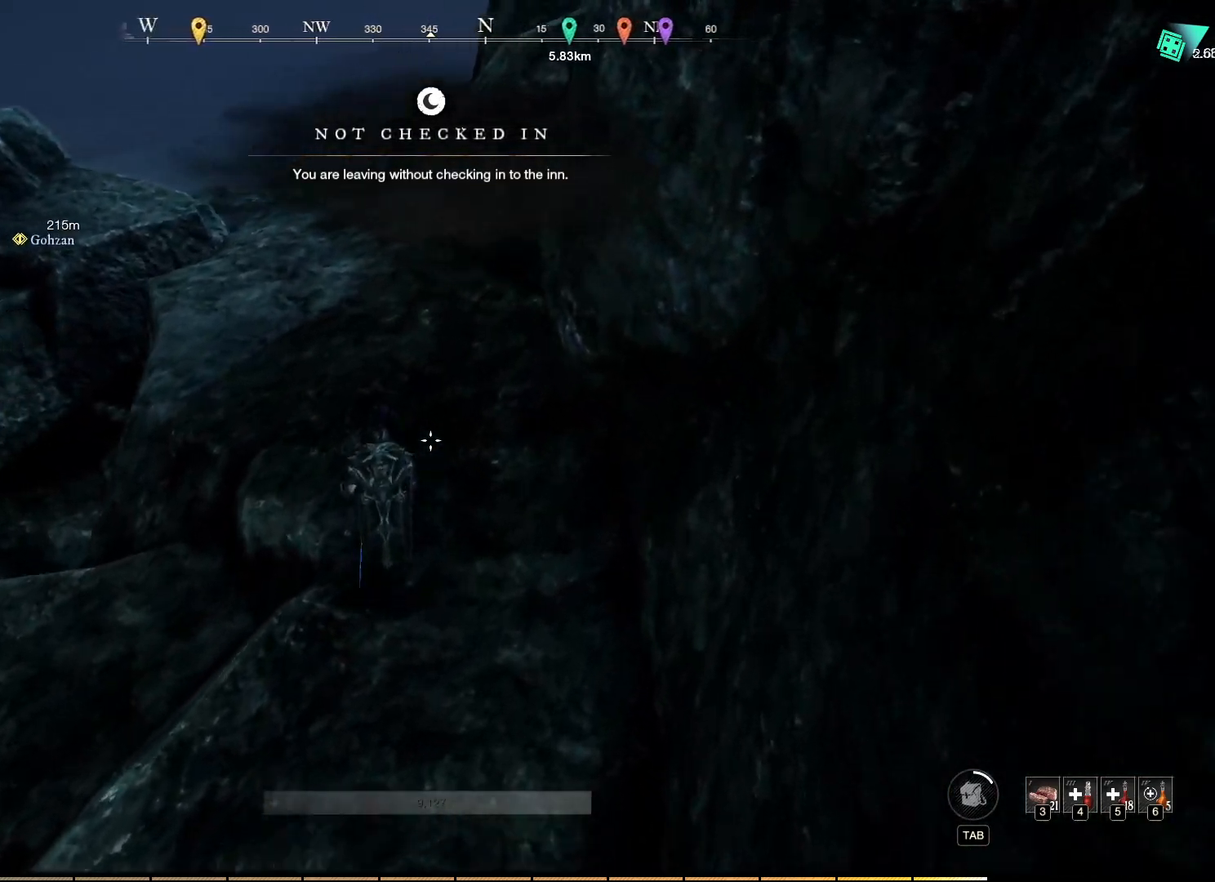
{"keys": [], "mouse": [], "events": []}
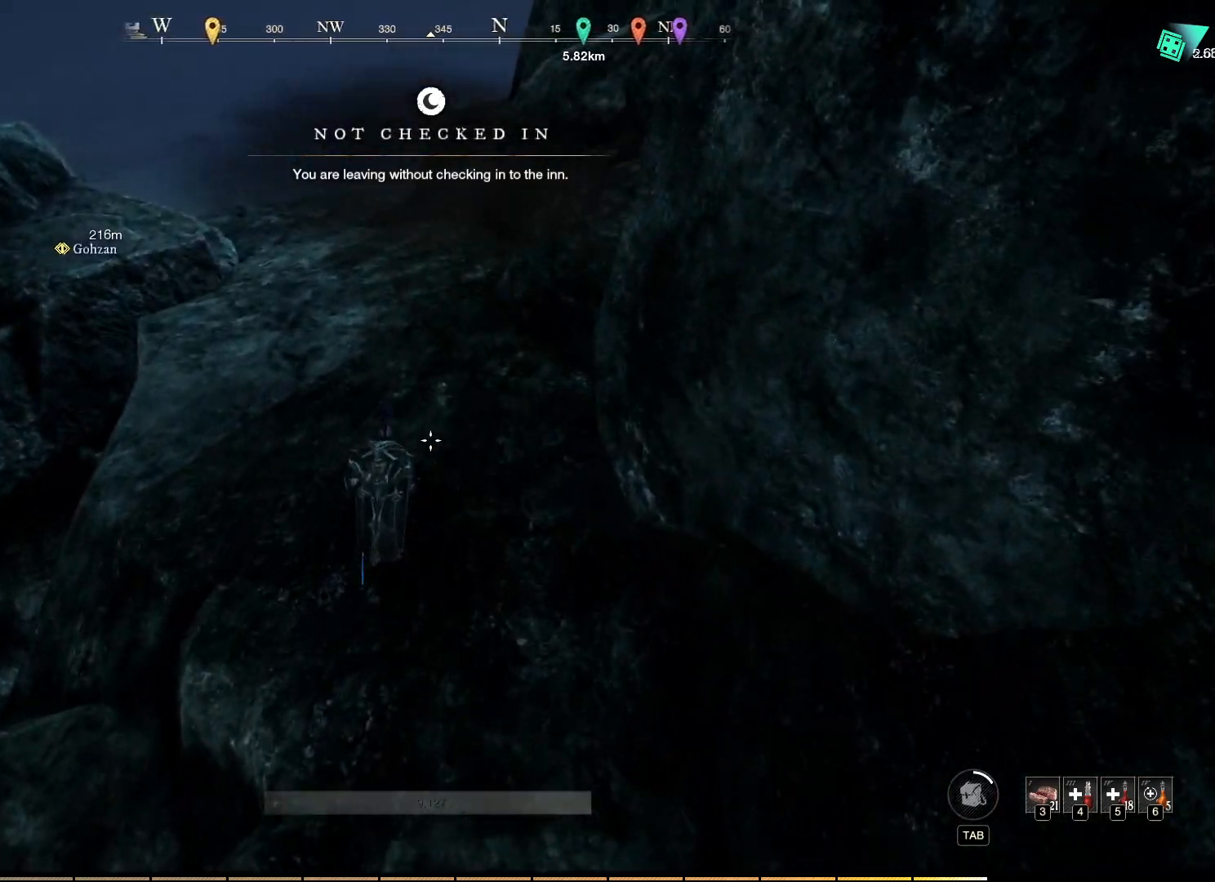
{"keys": [], "mouse": [], "events": []}